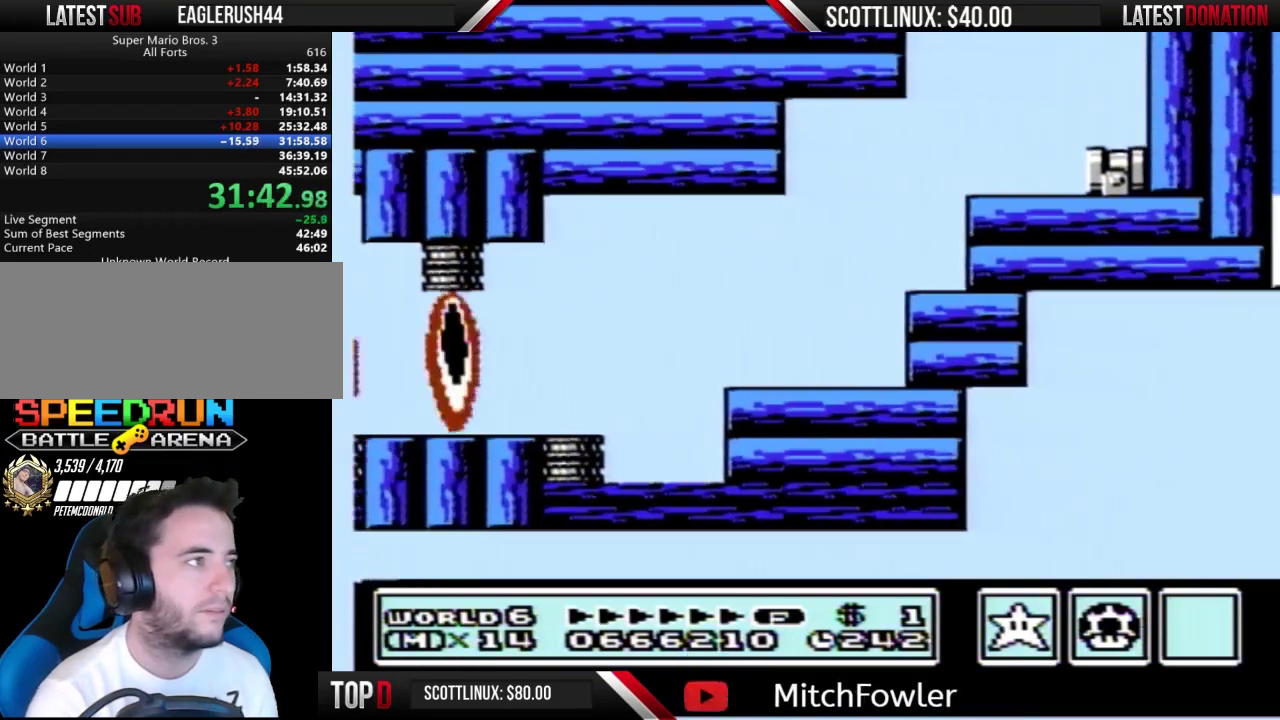
Gameplay with a controller (Nintendo layout); each line is a JSON object with the inputs held at the frame after it. "events" lists button and stick changes between this image and that frame as [ms after this image, input, new state], when the widget could be followed in between. Not read: L3 R3.
{"buttons": [], "events": [[67, "DPAD_RIGHT", "down"], [367, "DPAD_RIGHT", "up"], [400, "B", "up"]]}
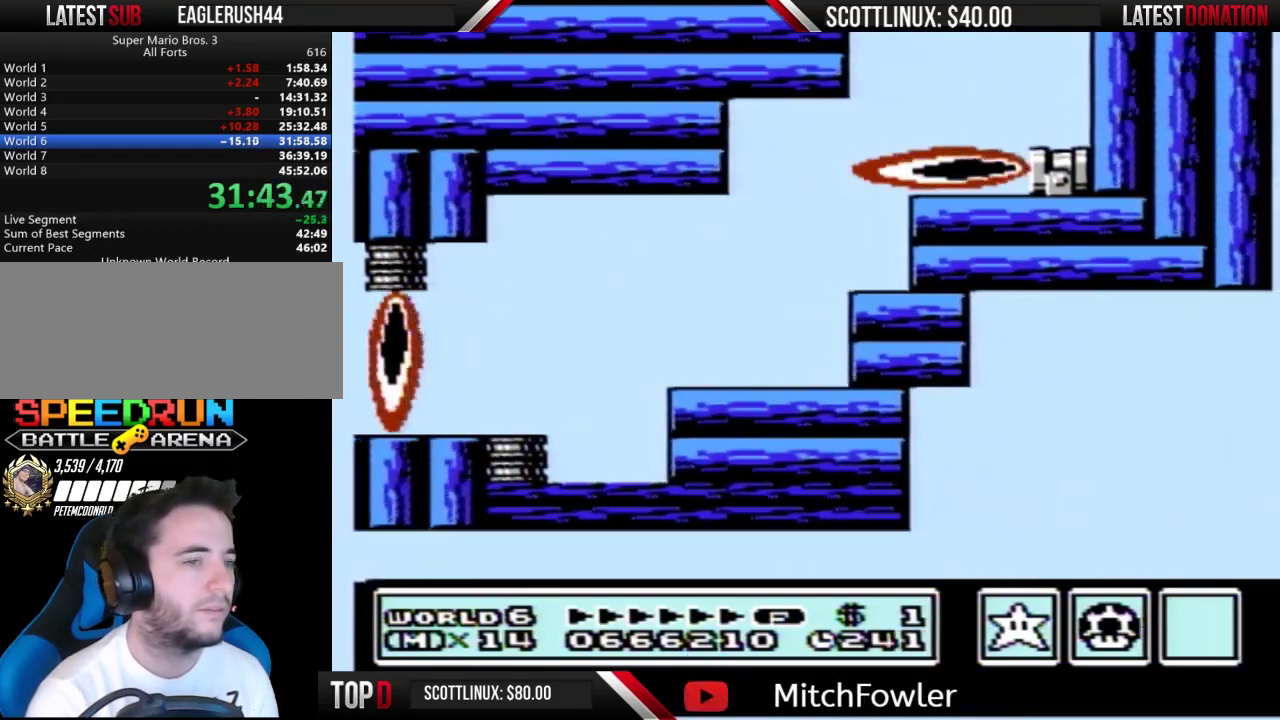
{"buttons": [], "events": []}
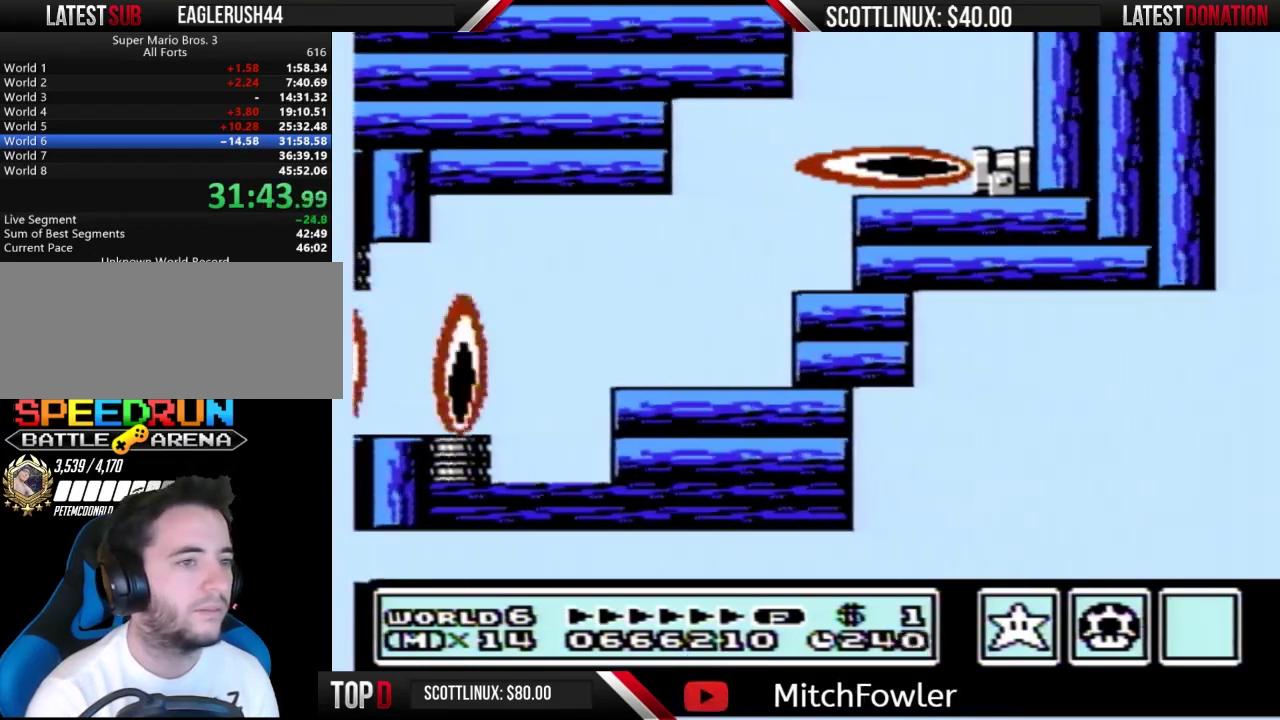
{"buttons": [], "events": []}
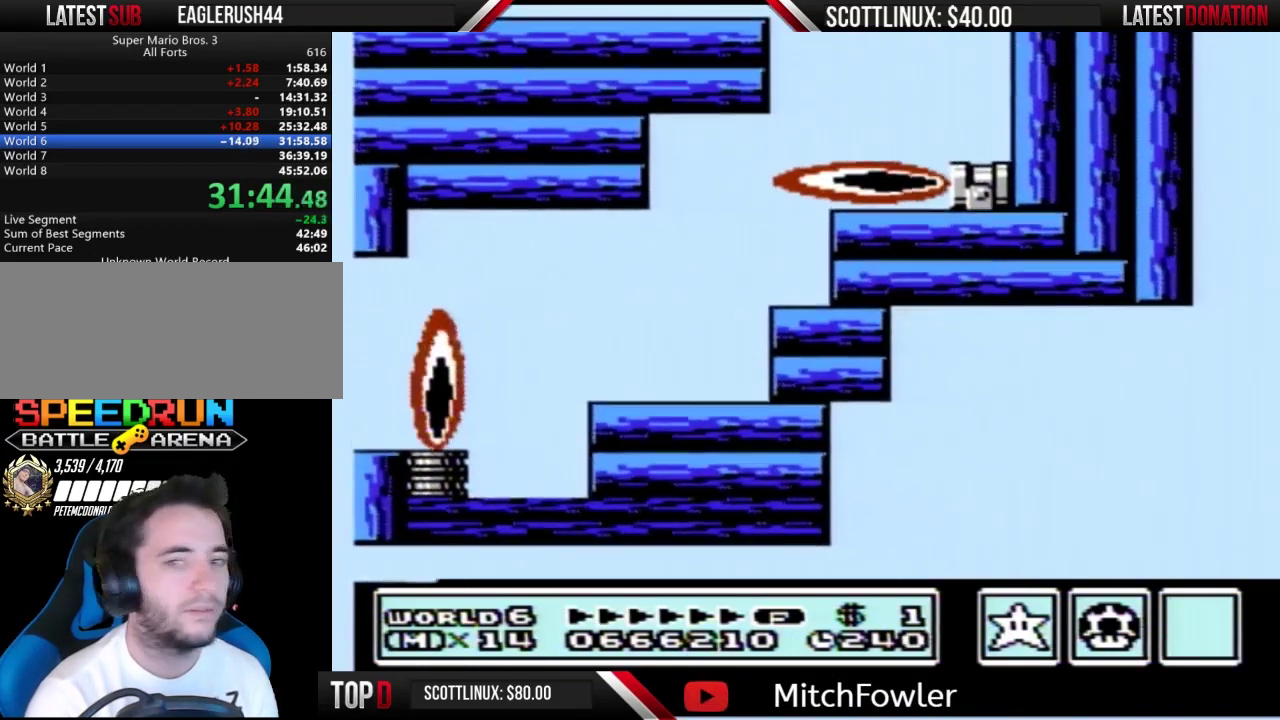
{"buttons": [], "events": []}
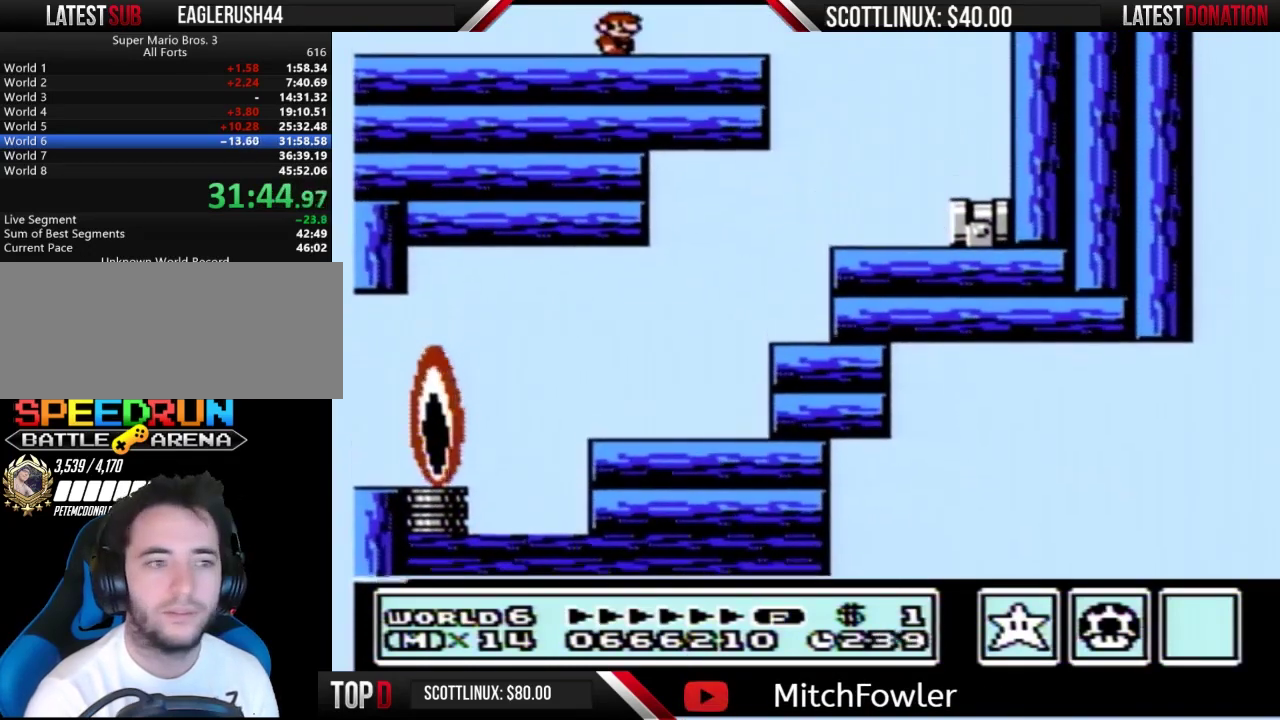
{"buttons": ["B"], "events": [[433, "B", "down"]]}
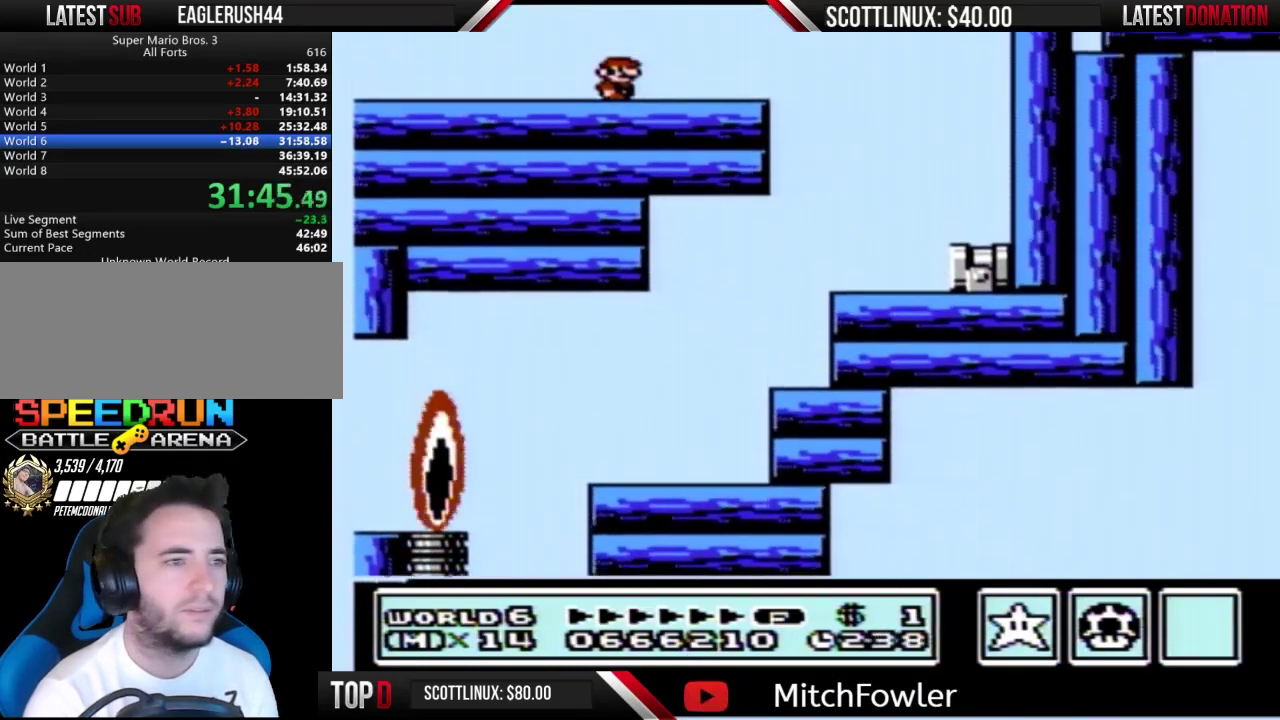
{"buttons": ["B", "DPAD_RIGHT"], "events": [[400, "DPAD_RIGHT", "down"]]}
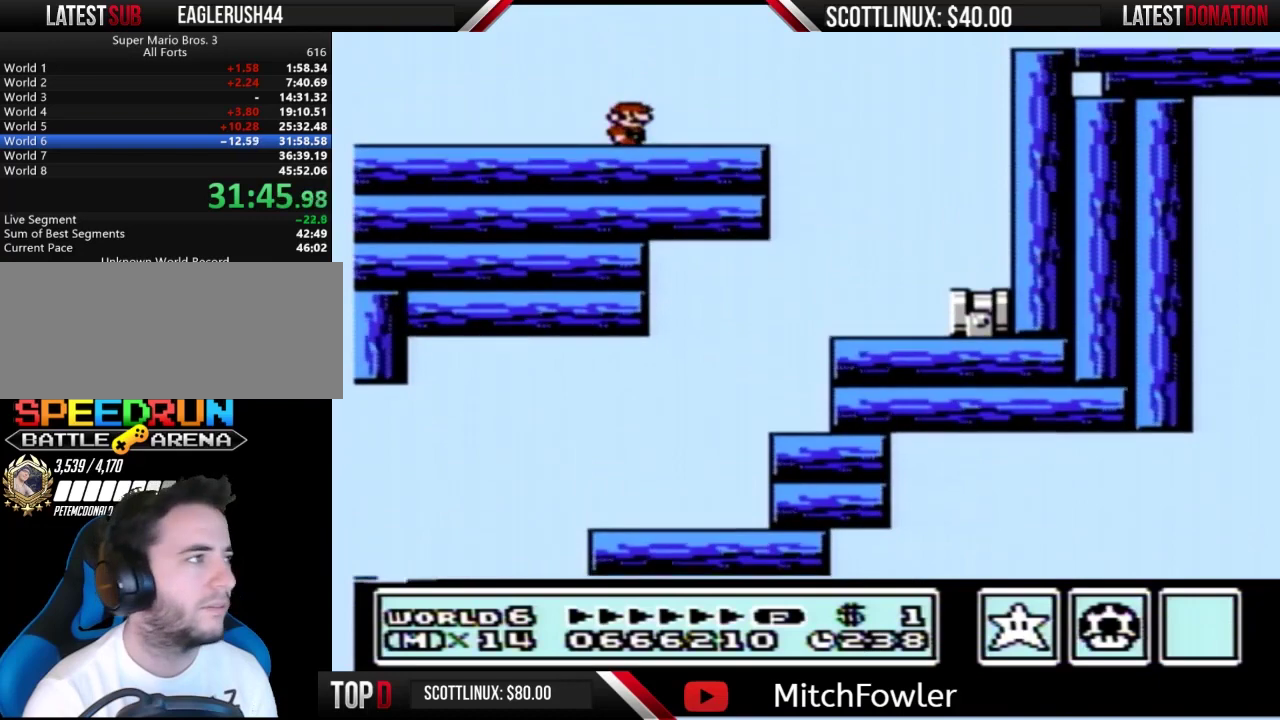
{"buttons": ["B"], "events": [[100, "DPAD_RIGHT", "up"]]}
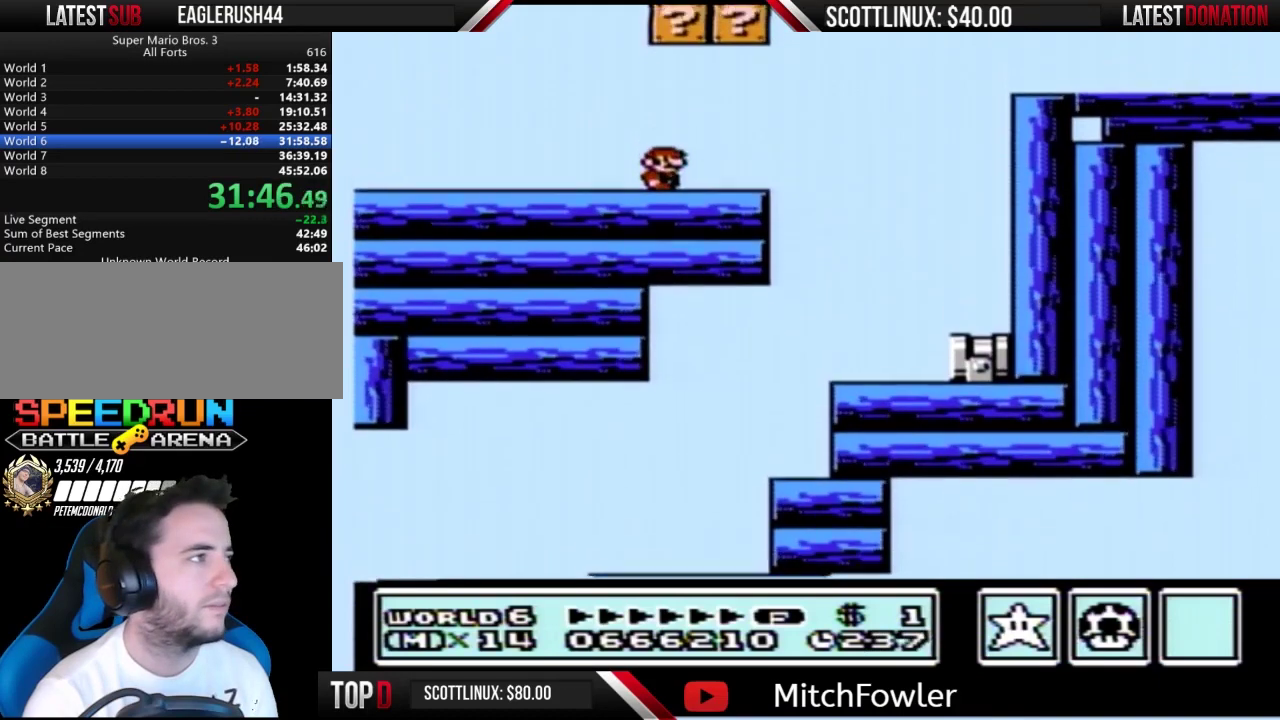
{"buttons": ["B", "DPAD_LEFT"], "events": [[233, "A", "down"], [400, "A", "up"], [400, "DPAD_LEFT", "down"]]}
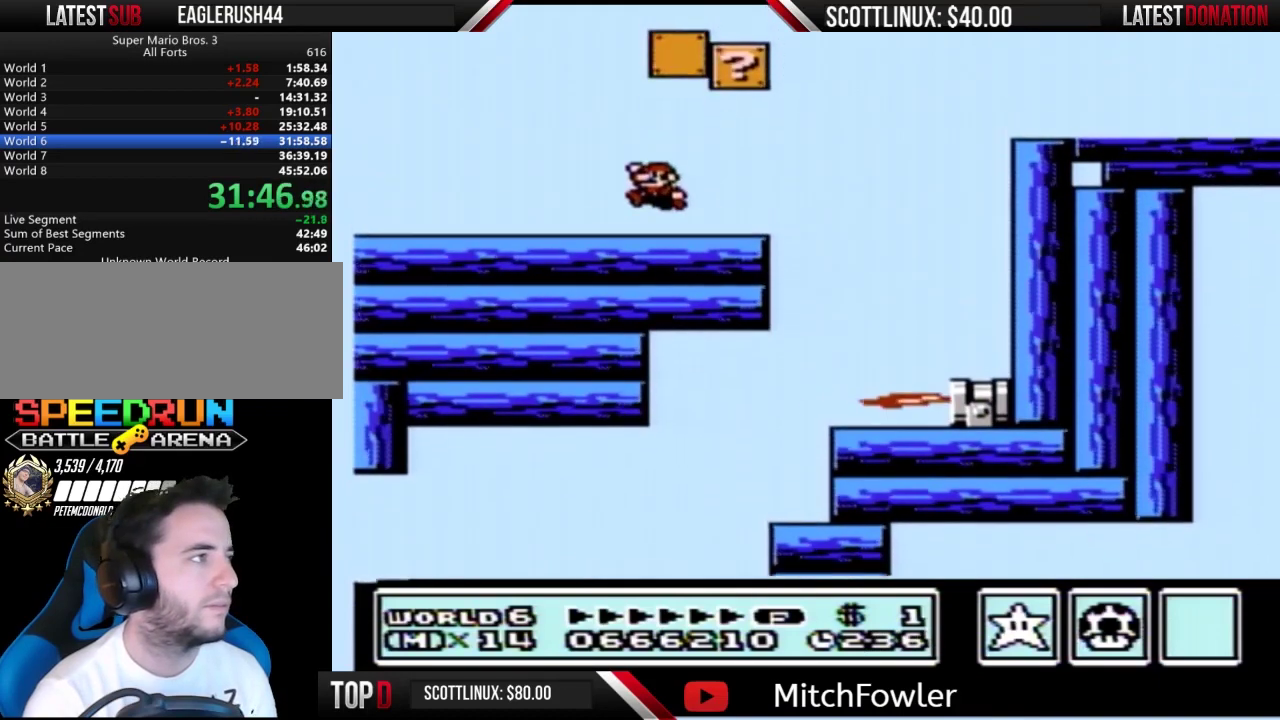
{"buttons": ["DPAD_RIGHT"], "events": [[200, "A", "down"], [200, "DPAD_LEFT", "up"], [233, "DPAD_RIGHT", "down"], [433, "A", "up"], [467, "B", "up"]]}
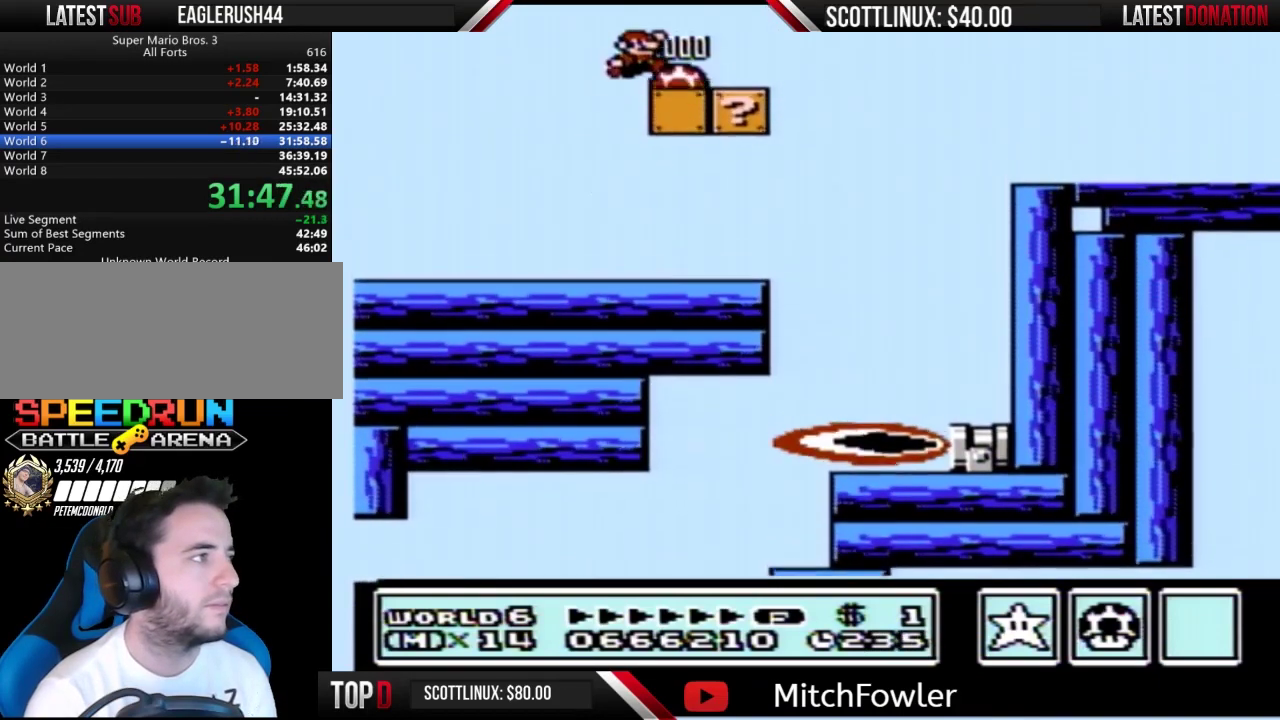
{"buttons": ["B", "DPAD_RIGHT"], "events": [[67, "B", "down"], [67, "DPAD_RIGHT", "up"], [200, "DPAD_RIGHT", "down"]]}
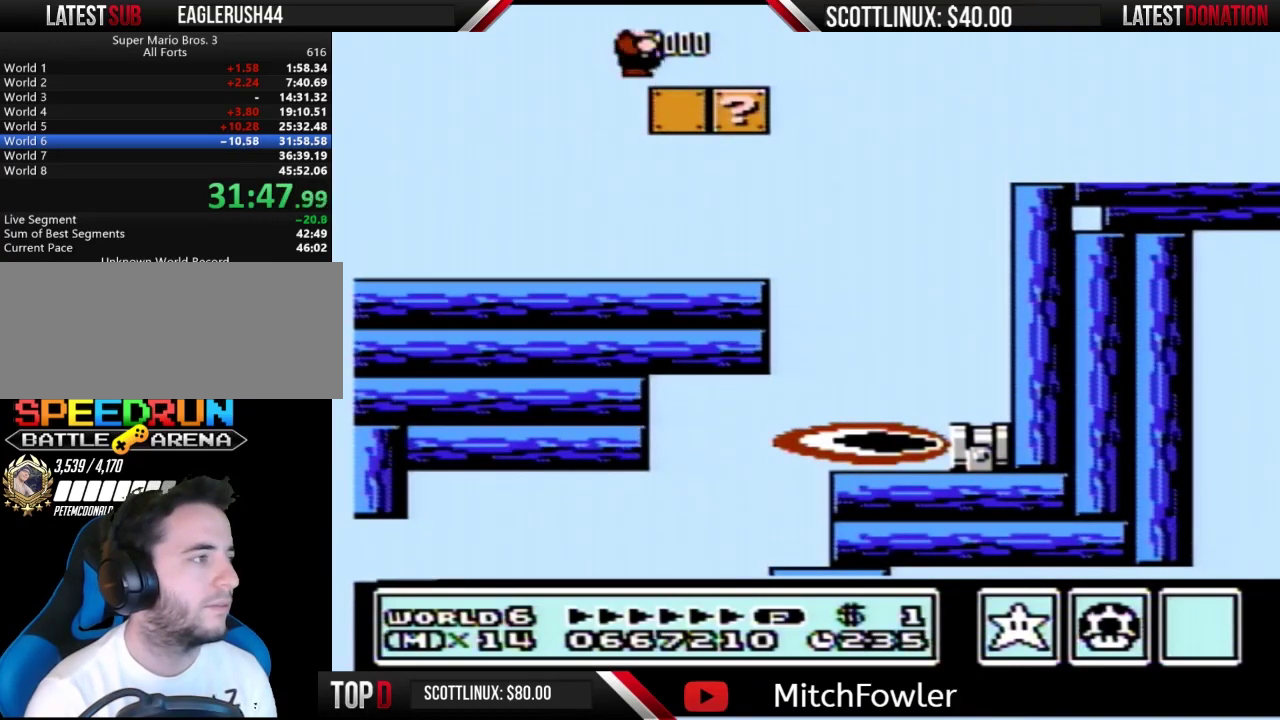
{"buttons": ["B", "DPAD_RIGHT"], "events": []}
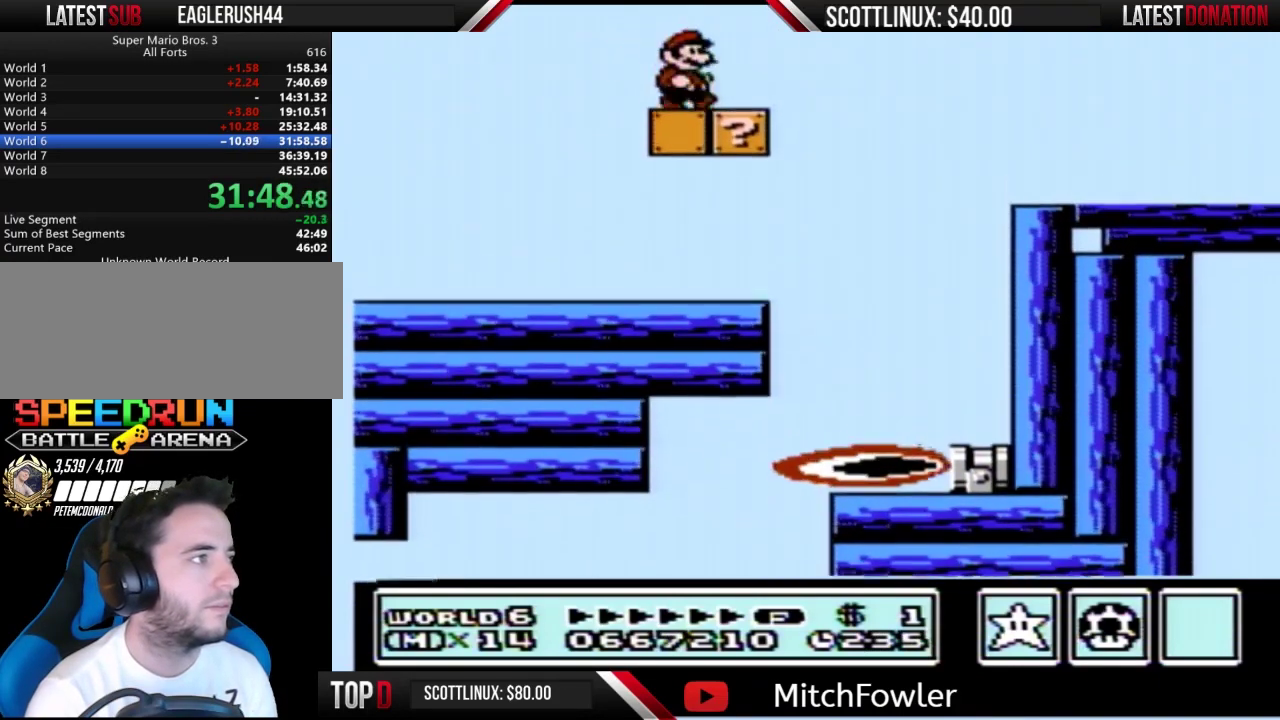
{"buttons": ["B", "DPAD_RIGHT"], "events": [[167, "DPAD_DOWN", "down"], [167, "DPAD_RIGHT", "up"], [200, "A", "down"], [233, "DPAD_DOWN", "up"], [267, "A", "up"], [300, "DPAD_RIGHT", "down"]]}
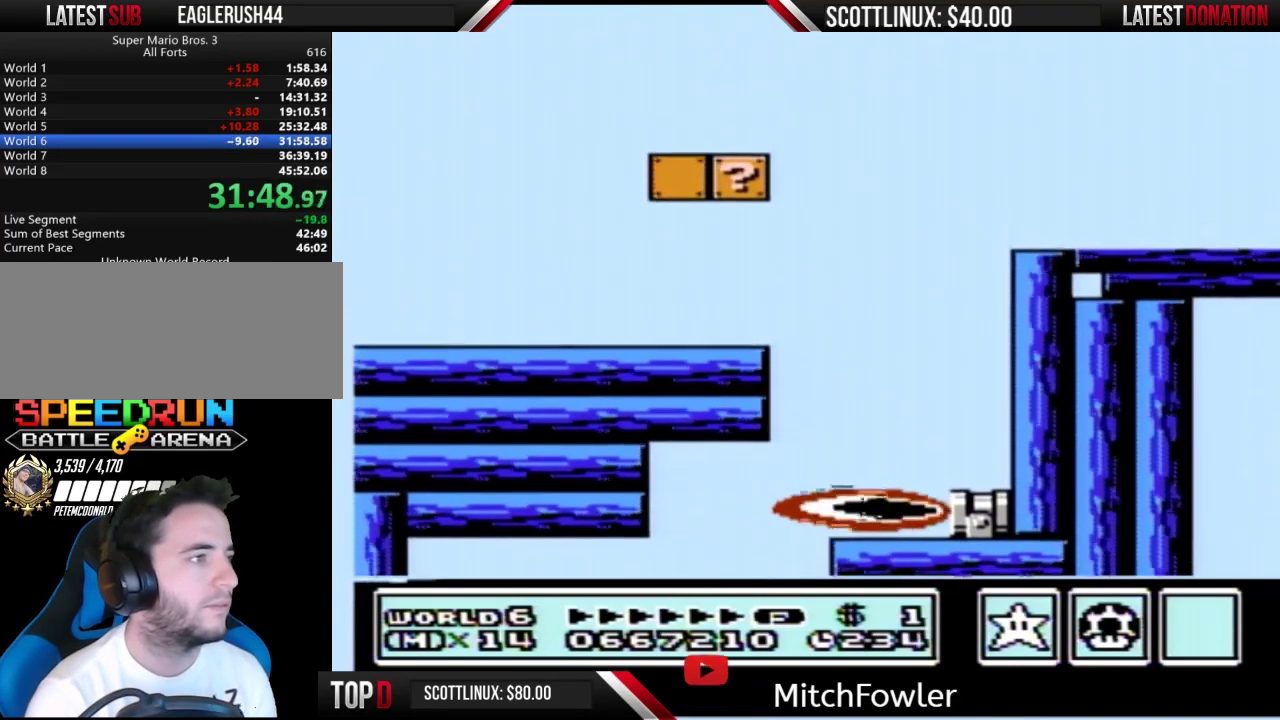
{"buttons": ["A", "B"], "events": [[100, "DPAD_RIGHT", "up"], [167, "DPAD_LEFT", "down"], [233, "DPAD_LEFT", "up"], [400, "DPAD_DOWN", "down"], [467, "A", "down"], [500, "DPAD_DOWN", "up"]]}
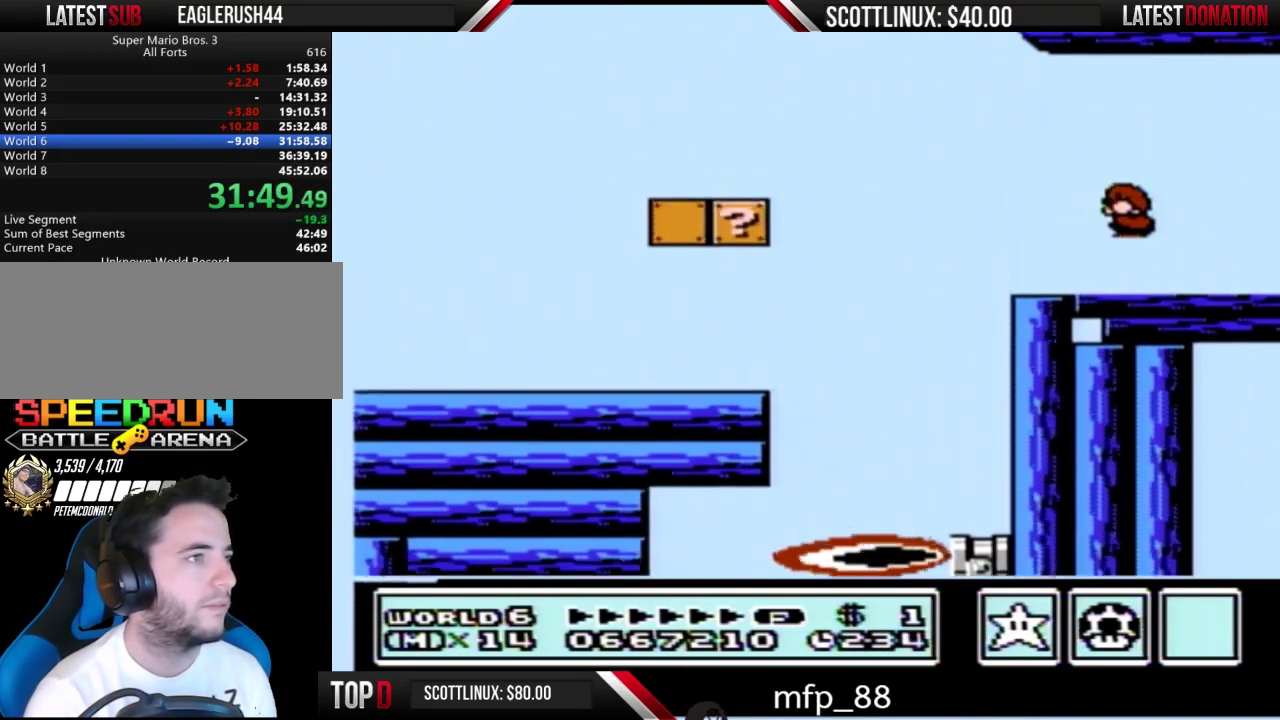
{"buttons": ["DPAD_RIGHT"], "events": [[167, "DPAD_RIGHT", "down"], [433, "A", "up"], [433, "B", "up"]]}
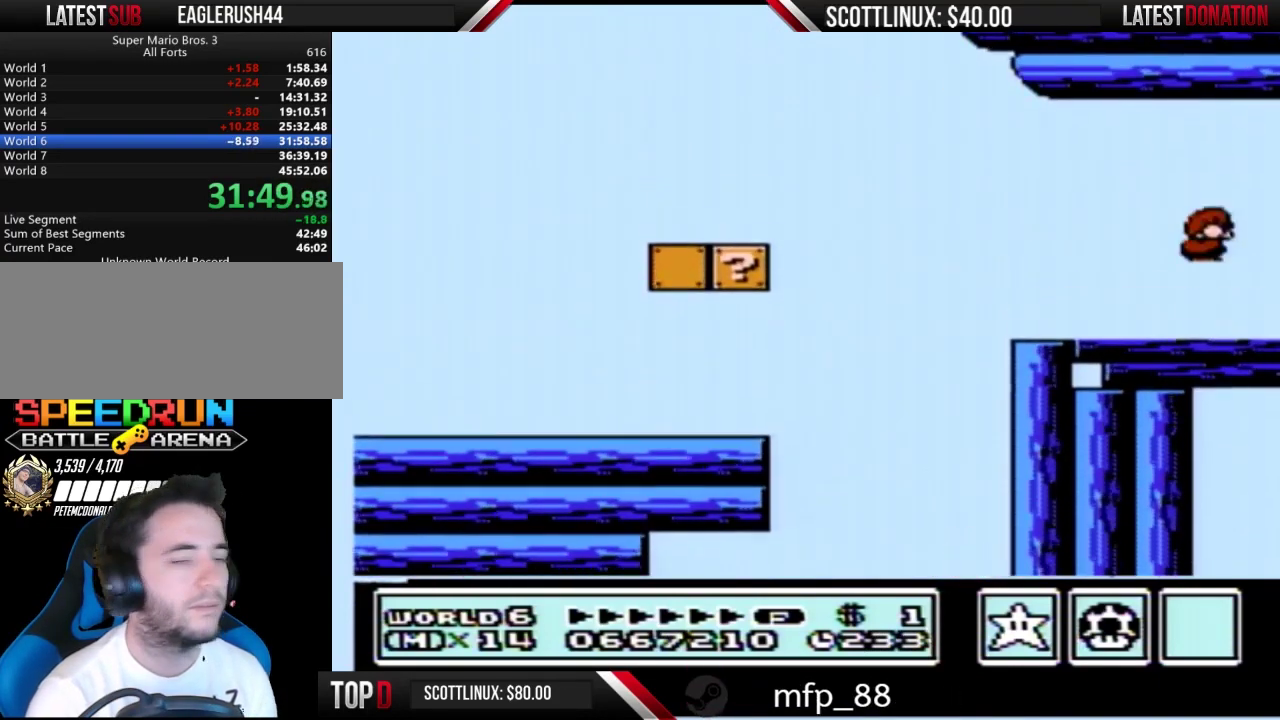
{"buttons": ["DPAD_RIGHT"], "events": []}
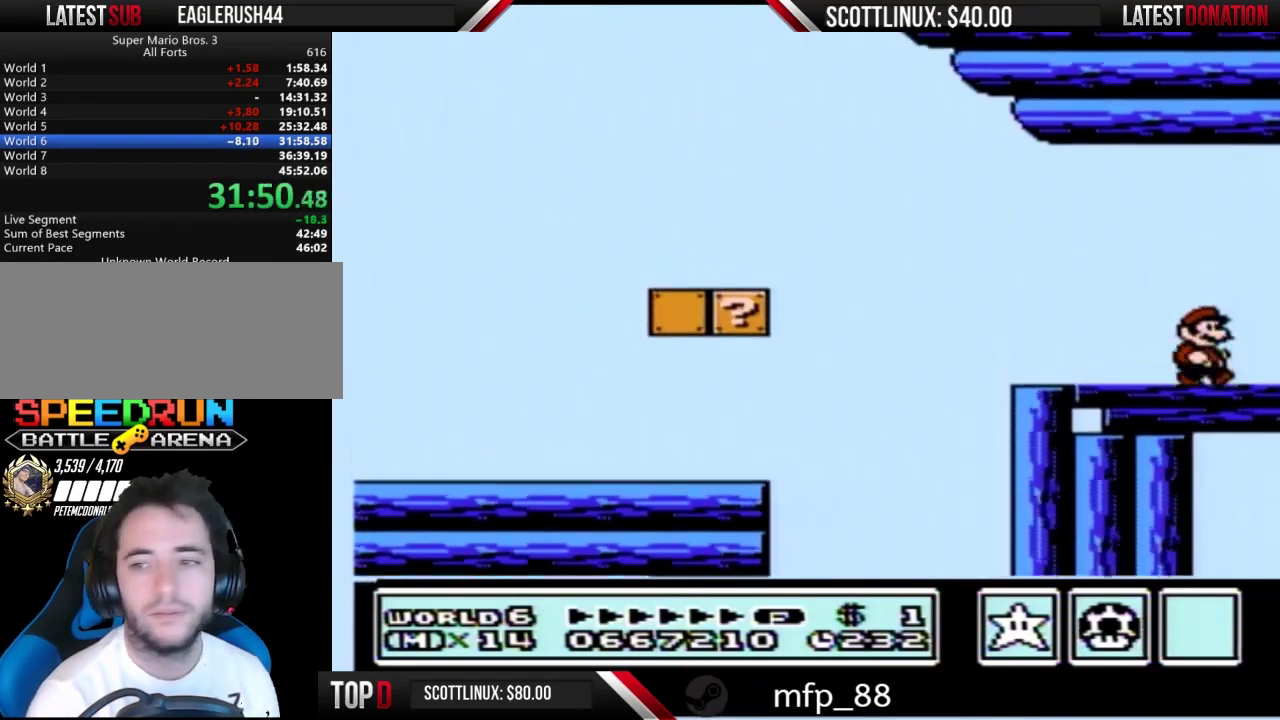
{"buttons": ["DPAD_RIGHT"], "events": []}
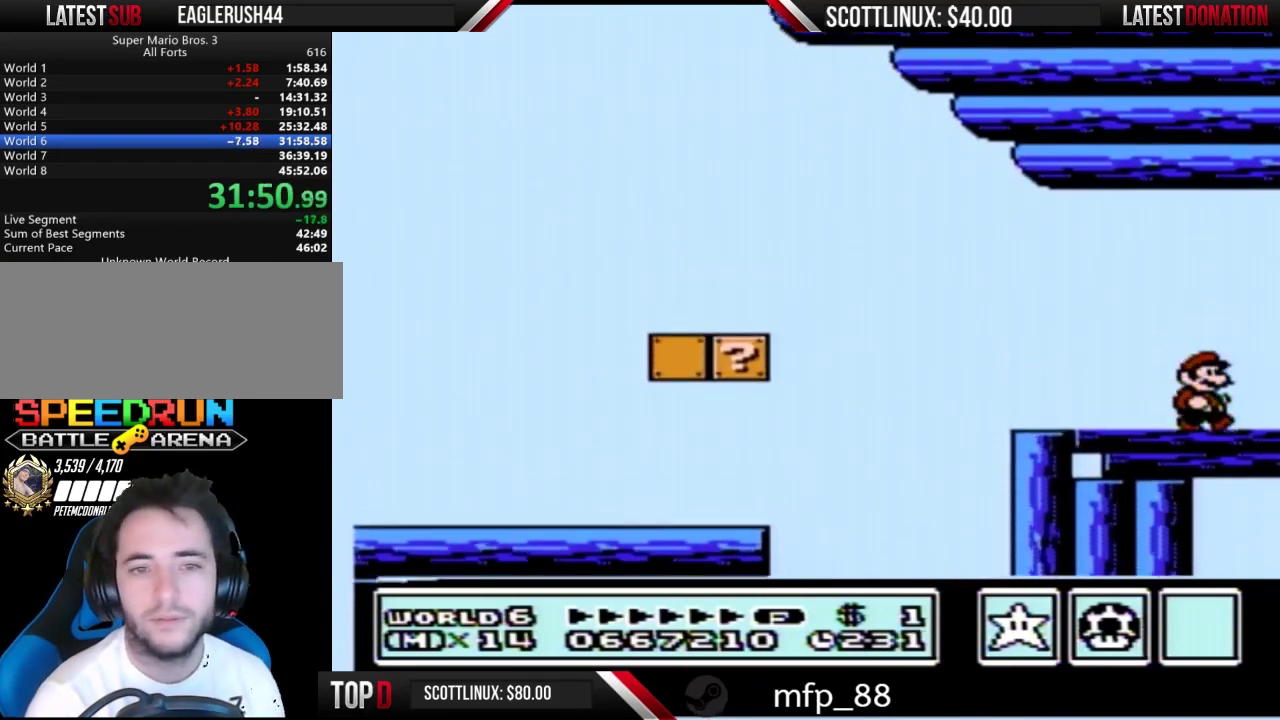
{"buttons": ["DPAD_RIGHT"], "events": []}
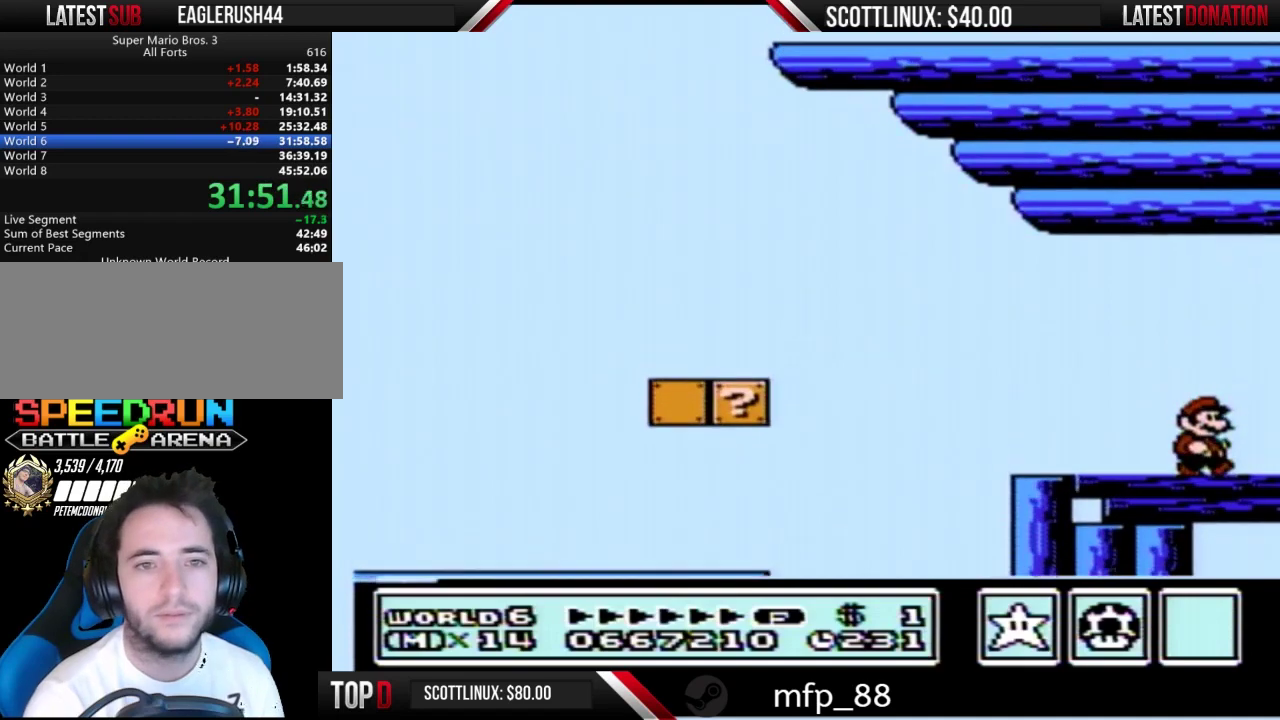
{"buttons": ["DPAD_RIGHT"], "events": []}
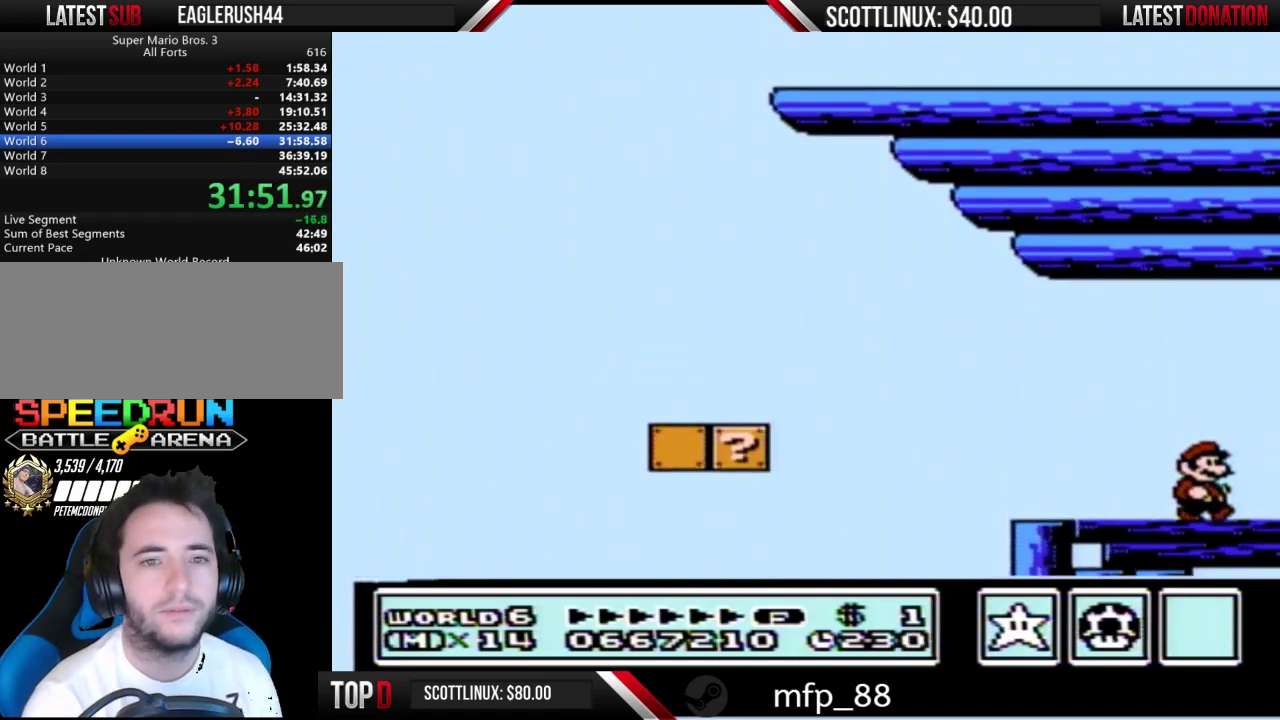
{"buttons": ["DPAD_RIGHT"], "events": []}
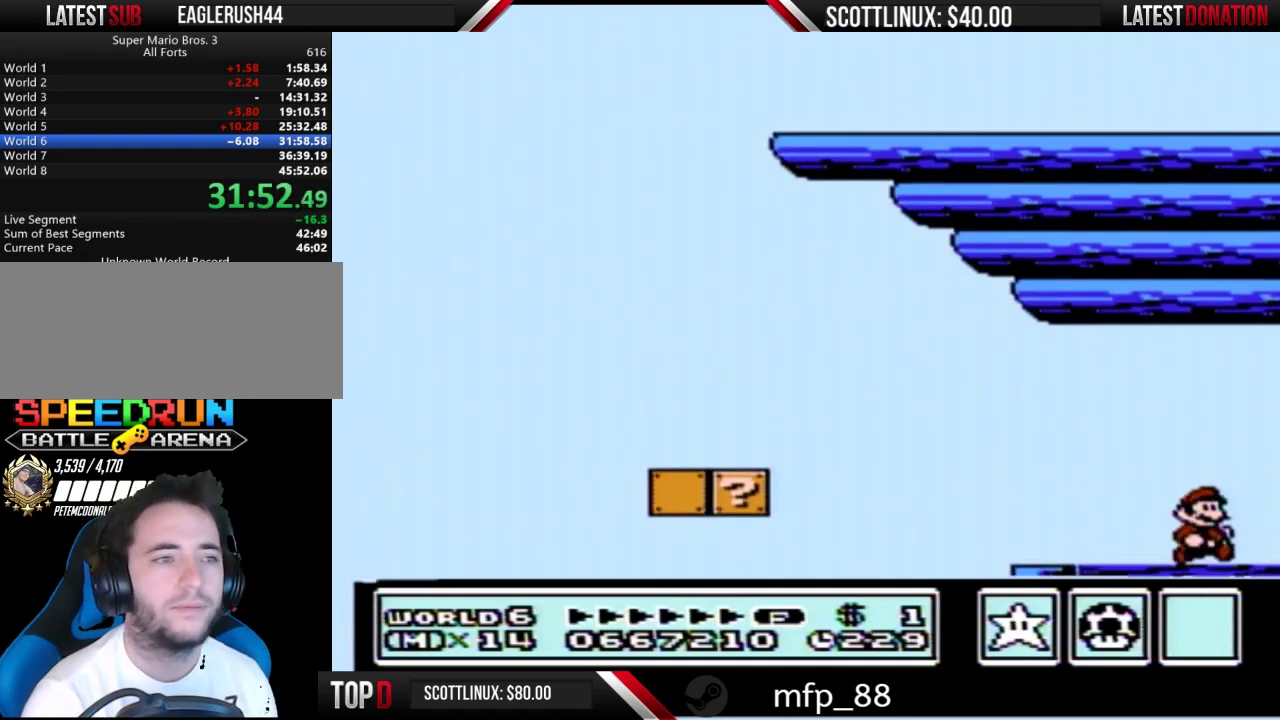
{"buttons": ["DPAD_RIGHT"], "events": []}
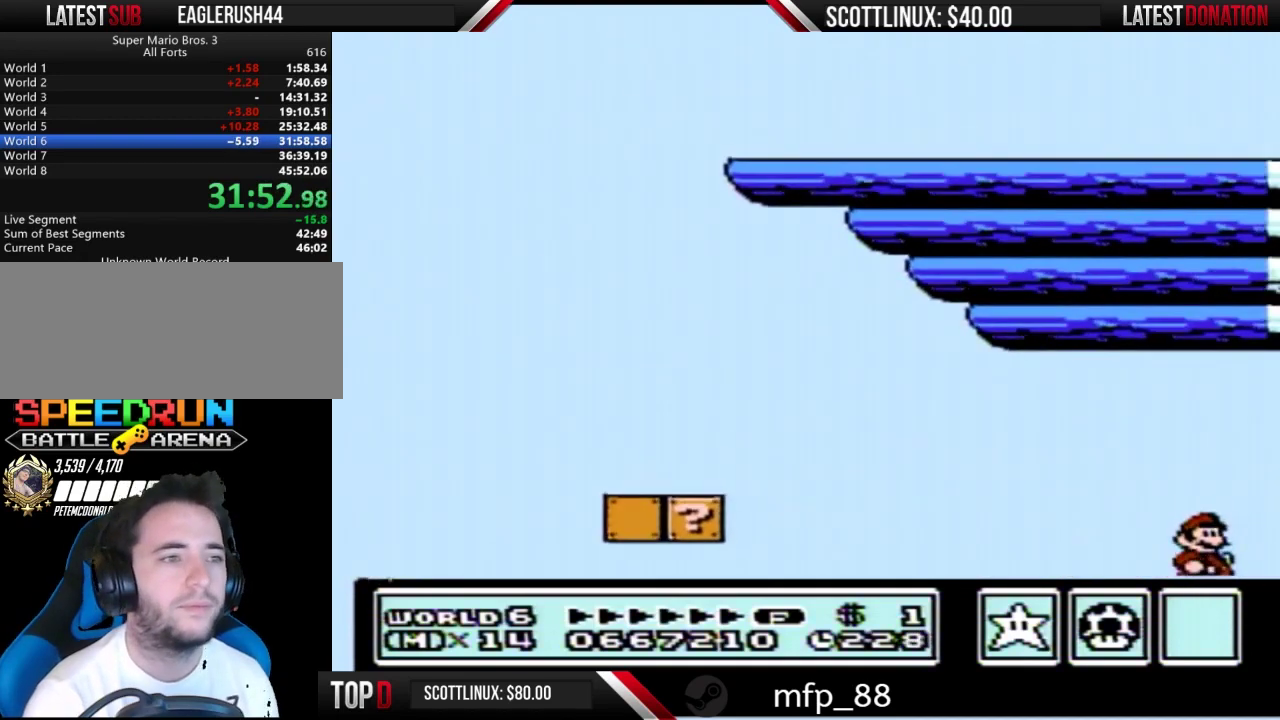
{"buttons": ["B", "DPAD_RIGHT"], "events": [[467, "B", "down"]]}
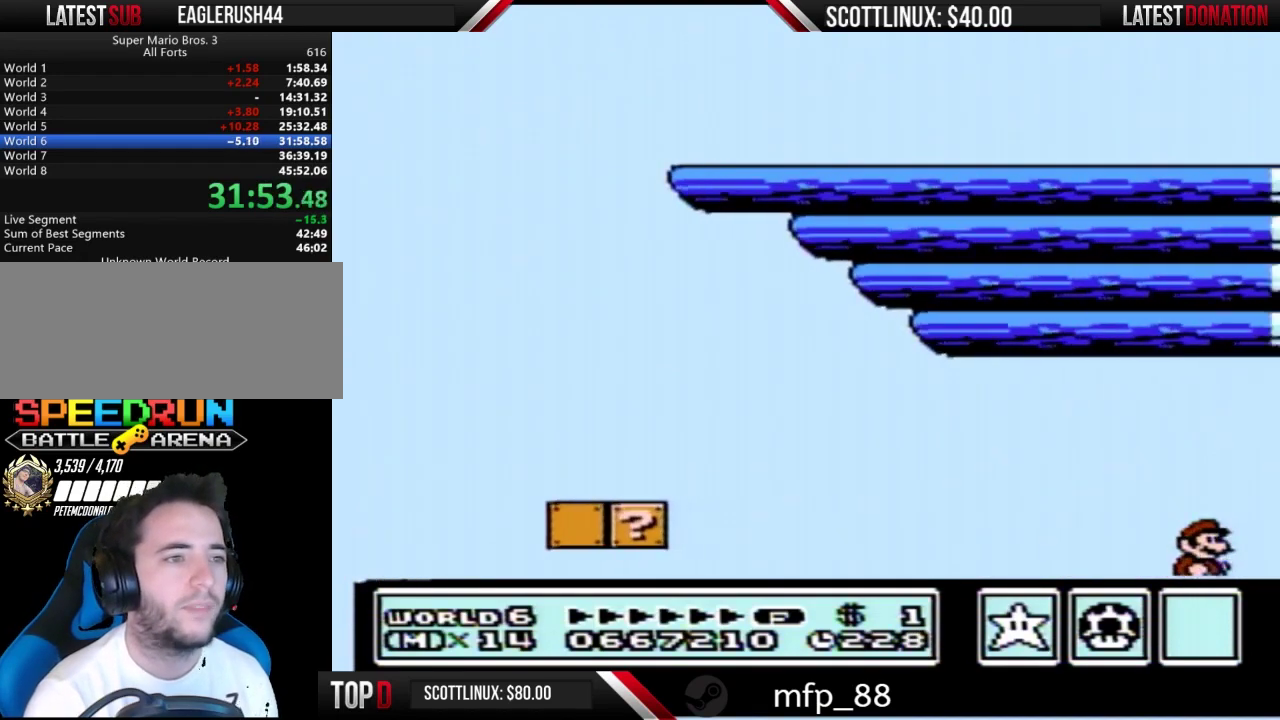
{"buttons": ["B", "DPAD_RIGHT"], "events": [[400, "DPAD_RIGHT", "up"], [500, "DPAD_RIGHT", "down"]]}
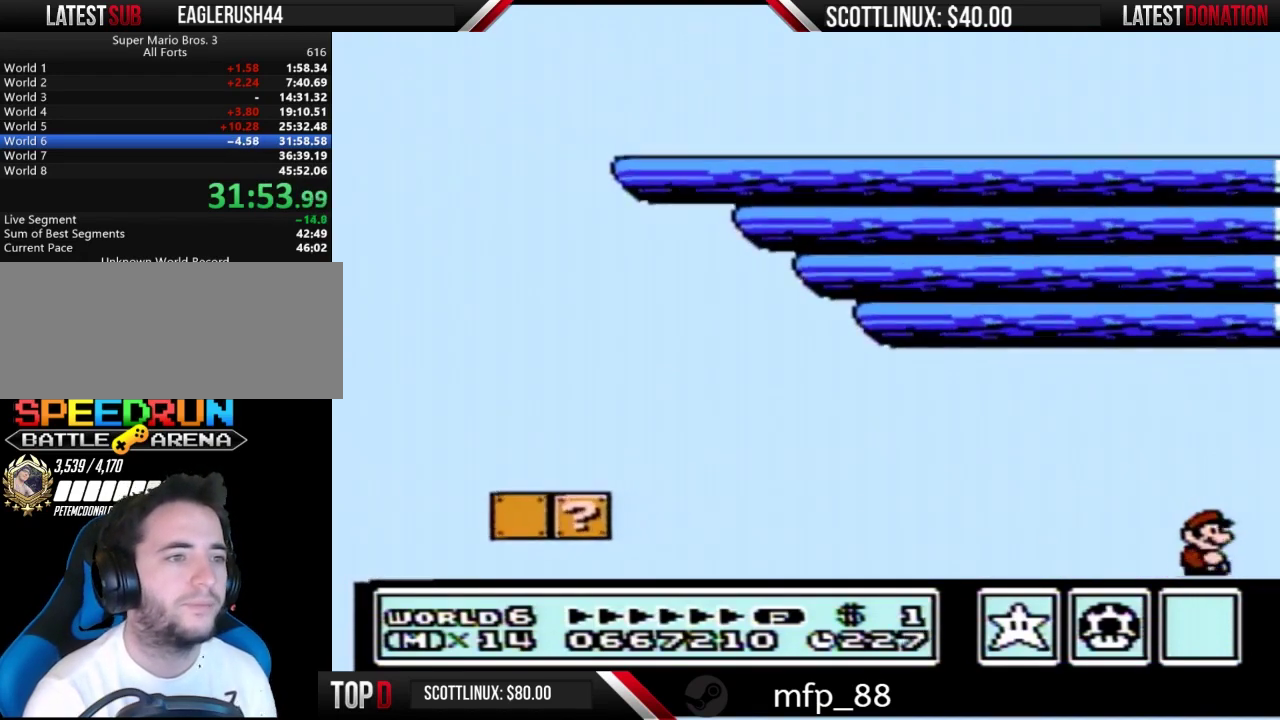
{"buttons": ["B", "DPAD_RIGHT"], "events": []}
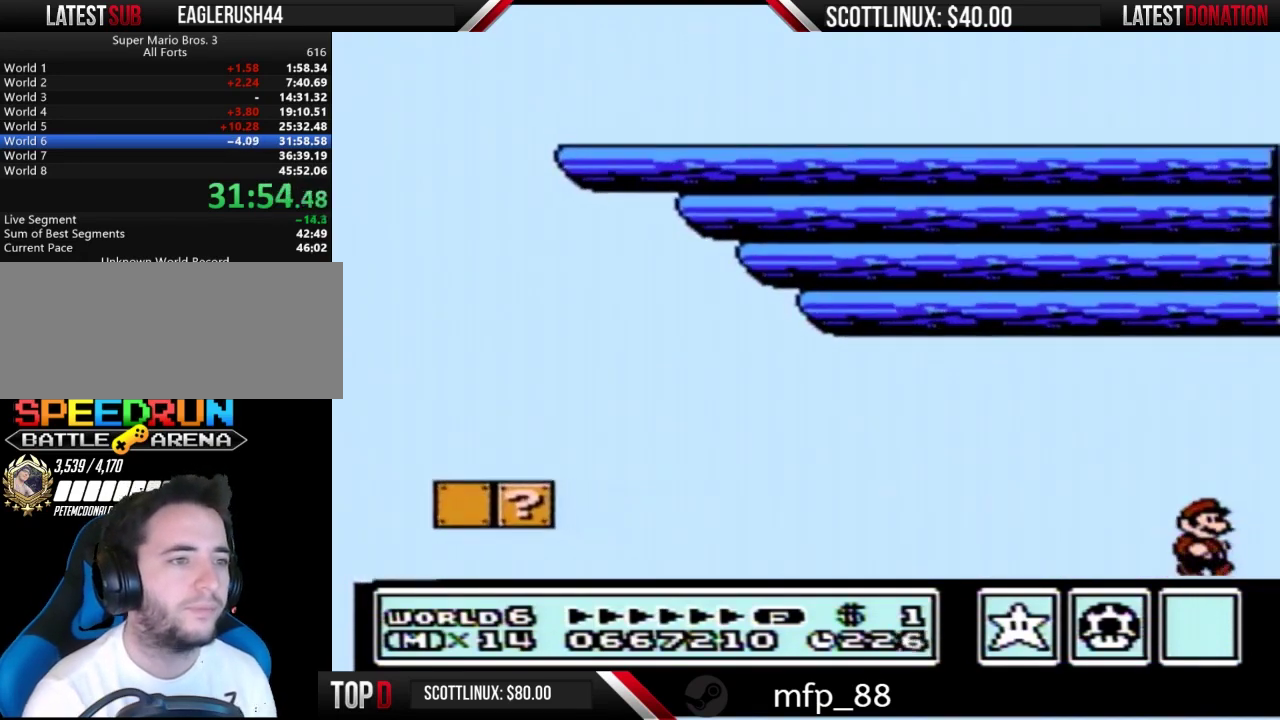
{"buttons": ["B", "DPAD_RIGHT"], "events": []}
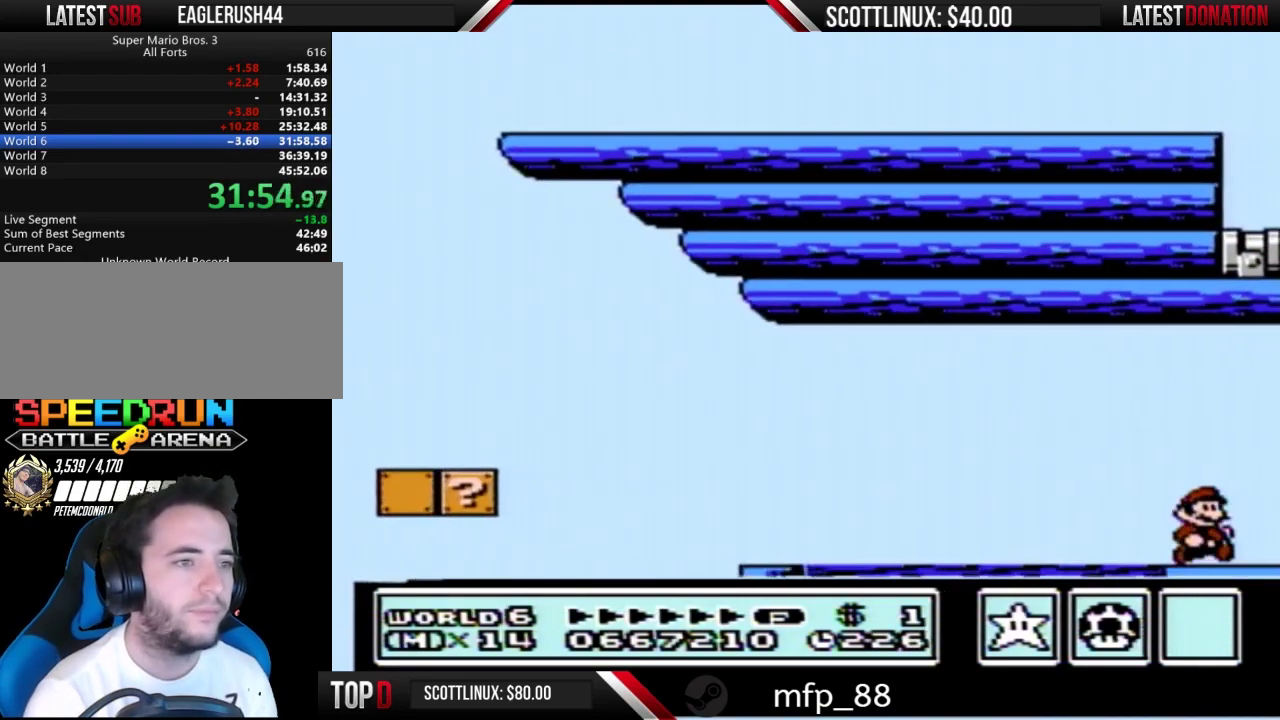
{"buttons": ["B", "DPAD_RIGHT"], "events": []}
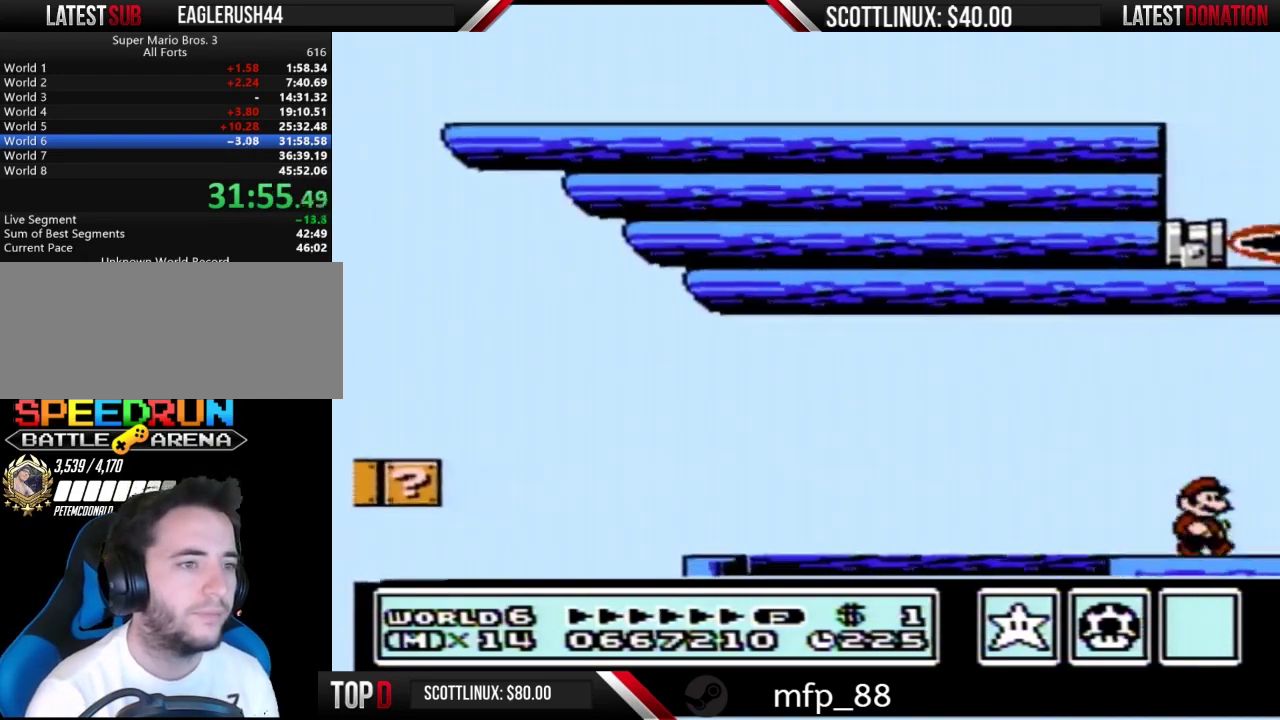
{"buttons": ["B", "DPAD_RIGHT"], "events": []}